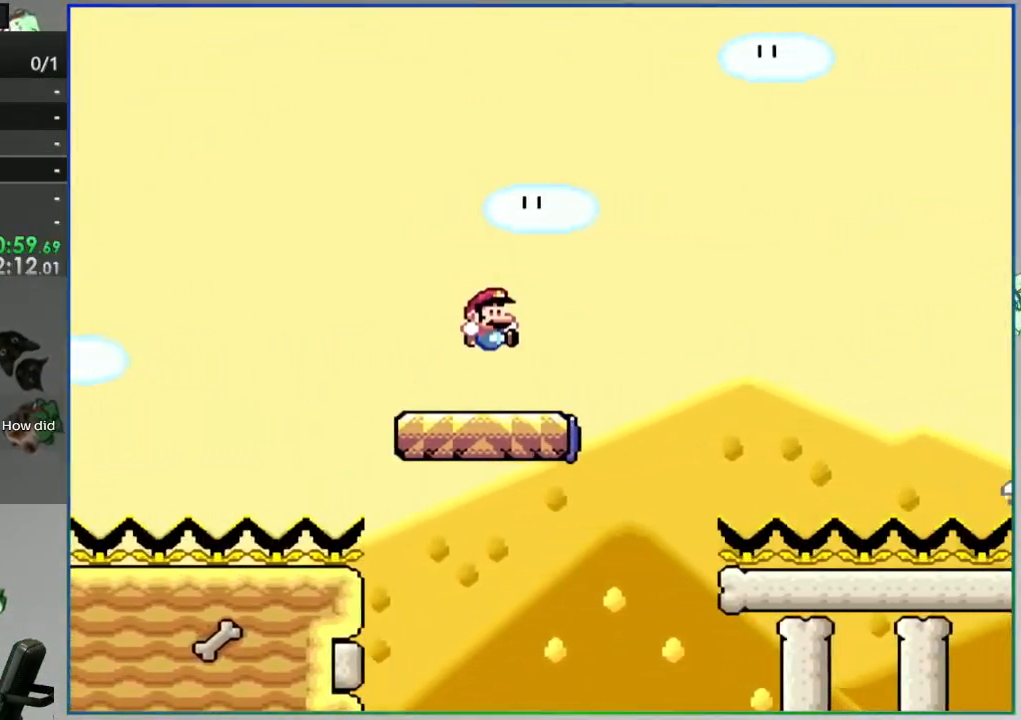
Gameplay with a controller (Nintendo layout); each line is a JSON object with the inputs held at the frame after it. "events" lists button and stick changes between this image and that frame as [ms after this image, input, new state], when the widget could be followed in between. Not read: L3 R3 START.
{"buttons": ["Y", "DPAD_RIGHT"]}
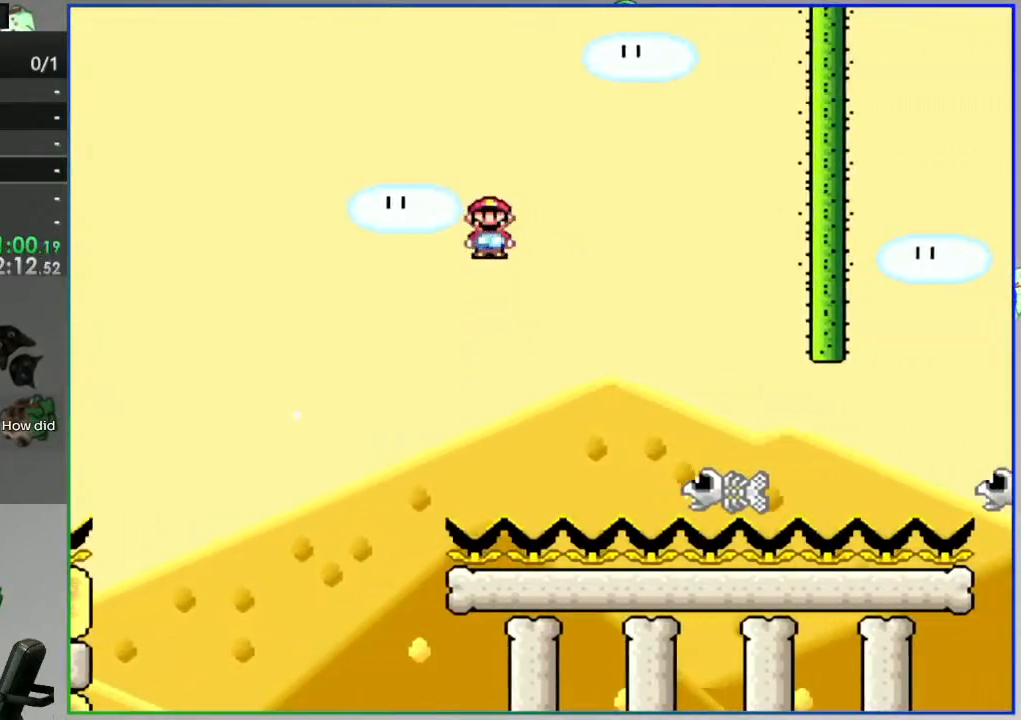
{"buttons": ["A", "Y", "DPAD_RIGHT"], "events": [[150, "DPAD_RIGHT", "up"], [267, "A", "down"], [350, "DPAD_RIGHT", "down"]]}
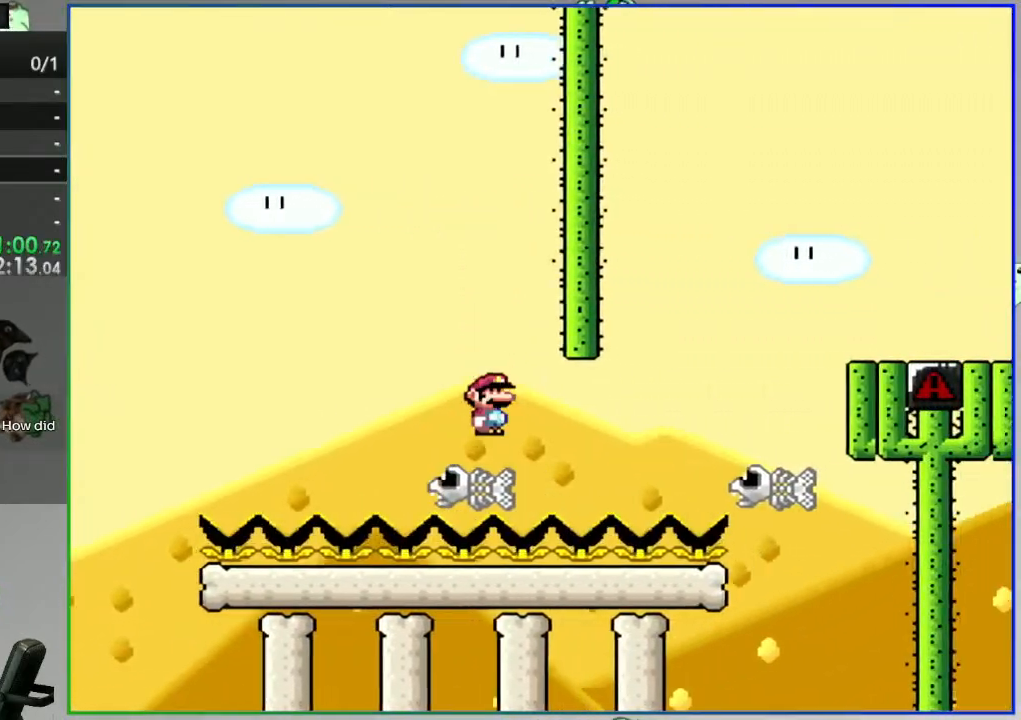
{"buttons": ["A", "Y", "DPAD_RIGHT"]}
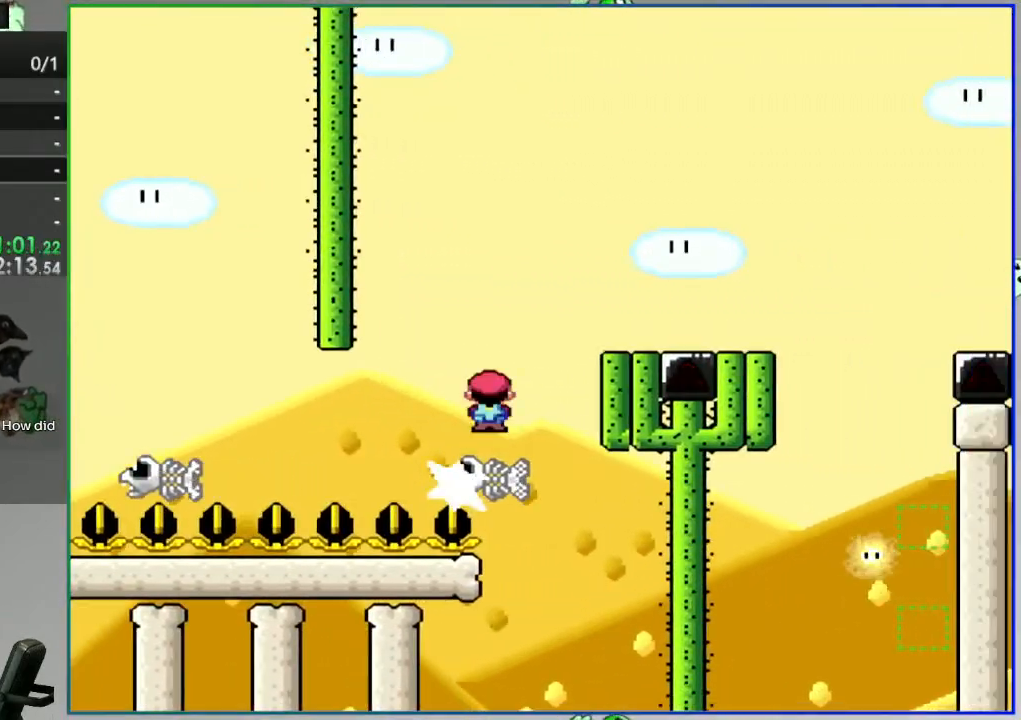
{"buttons": ["A", "Y", "DPAD_RIGHT"]}